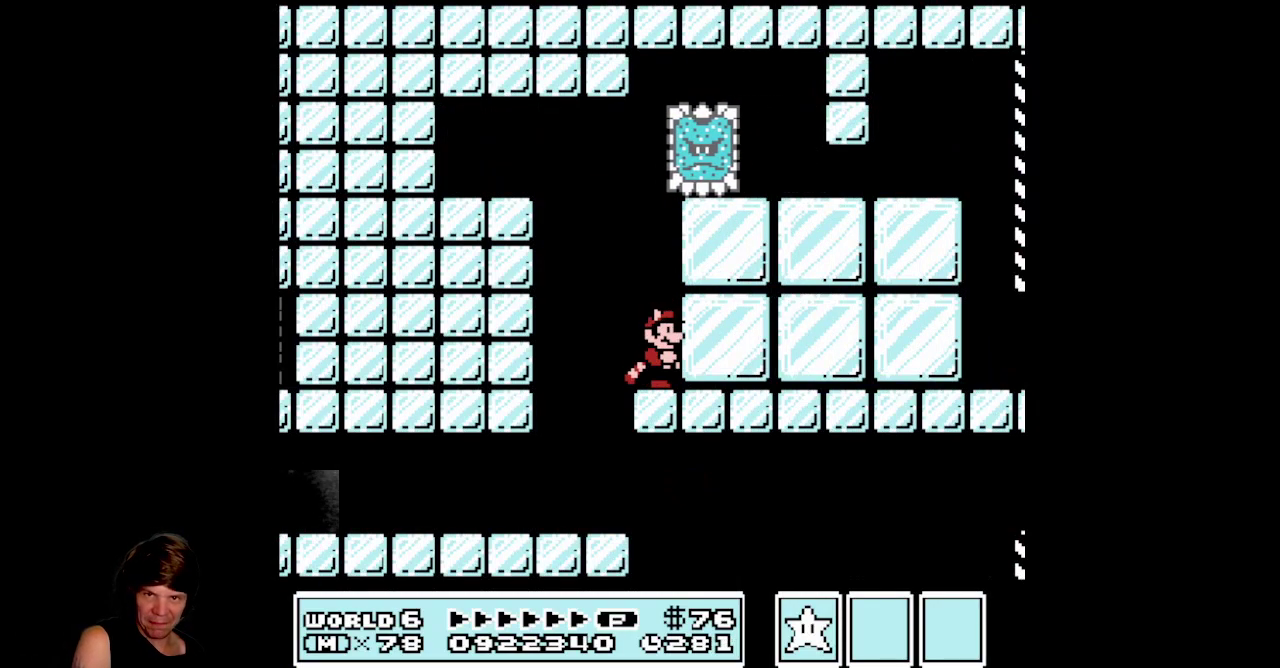
Gameplay with a controller (Nintendo layout); each line is a JSON object with the inputs held at the frame after it. "events" lists button and stick changes between this image and that frame as [ms after this image, input, new state], when the widget could be followed in between. Not read: L3 R3.
{"buttons": [], "events": []}
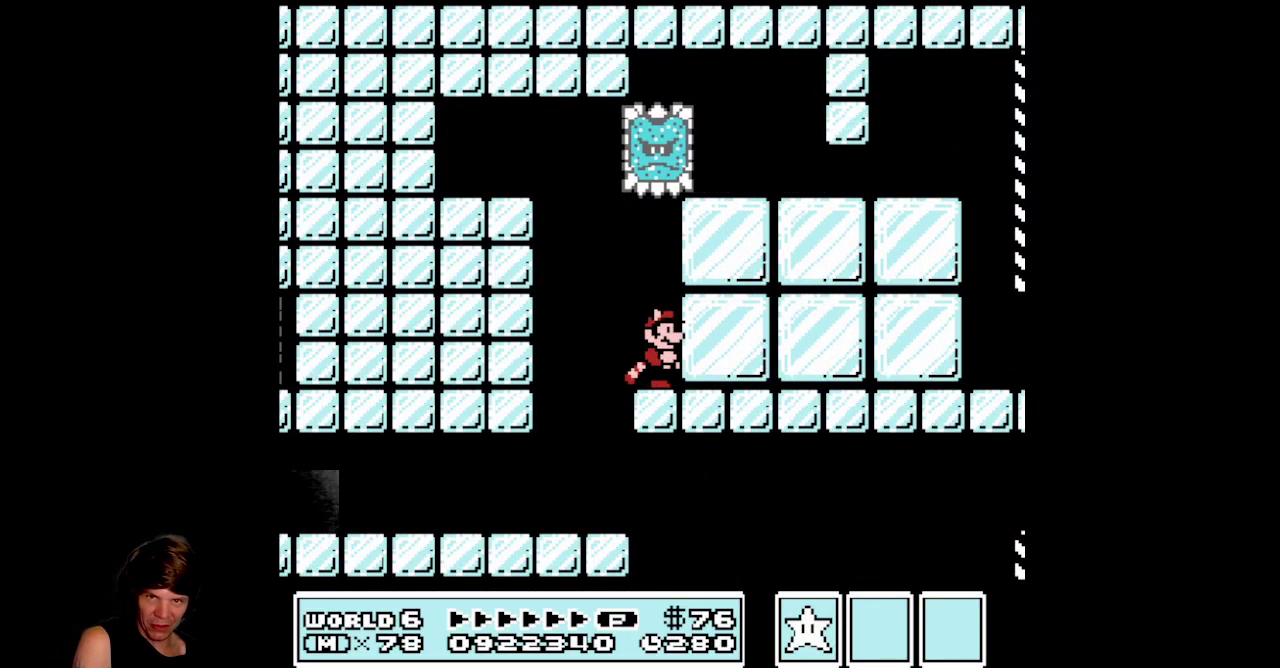
{"buttons": ["A", "DPAD_RIGHT"], "events": [[33, "DPAD_DOWN", "down"], [317, "A", "down"], [333, "DPAD_RIGHT", "down"], [383, "DPAD_DOWN", "up"]]}
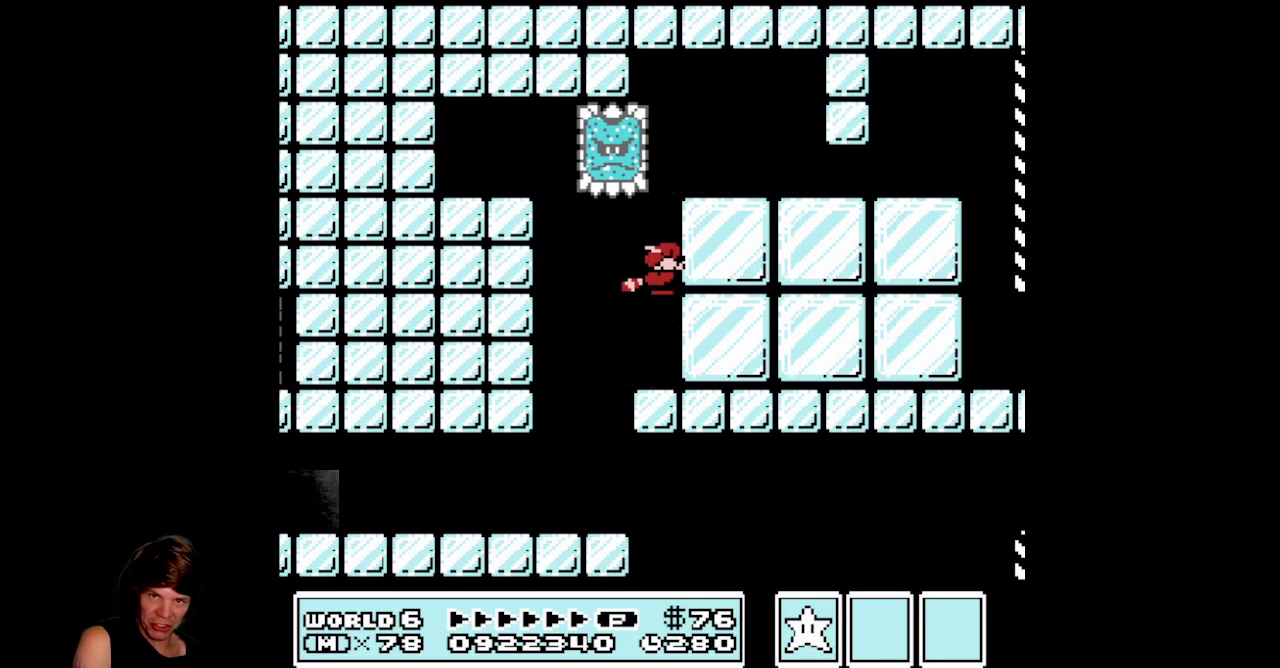
{"buttons": ["B", "DPAD_RIGHT"], "events": [[383, "A", "up"], [450, "B", "down"]]}
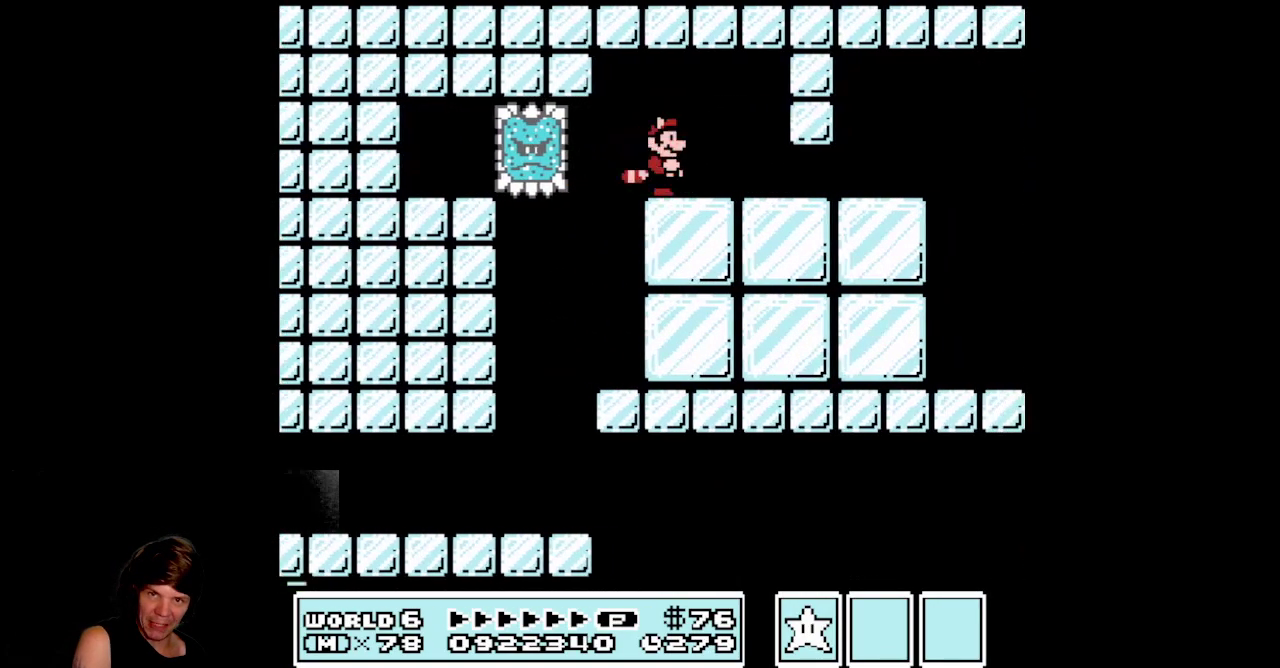
{"buttons": ["B", "DPAD_DOWN"], "events": [[200, "DPAD_DOWN", "down"], [233, "DPAD_RIGHT", "up"]]}
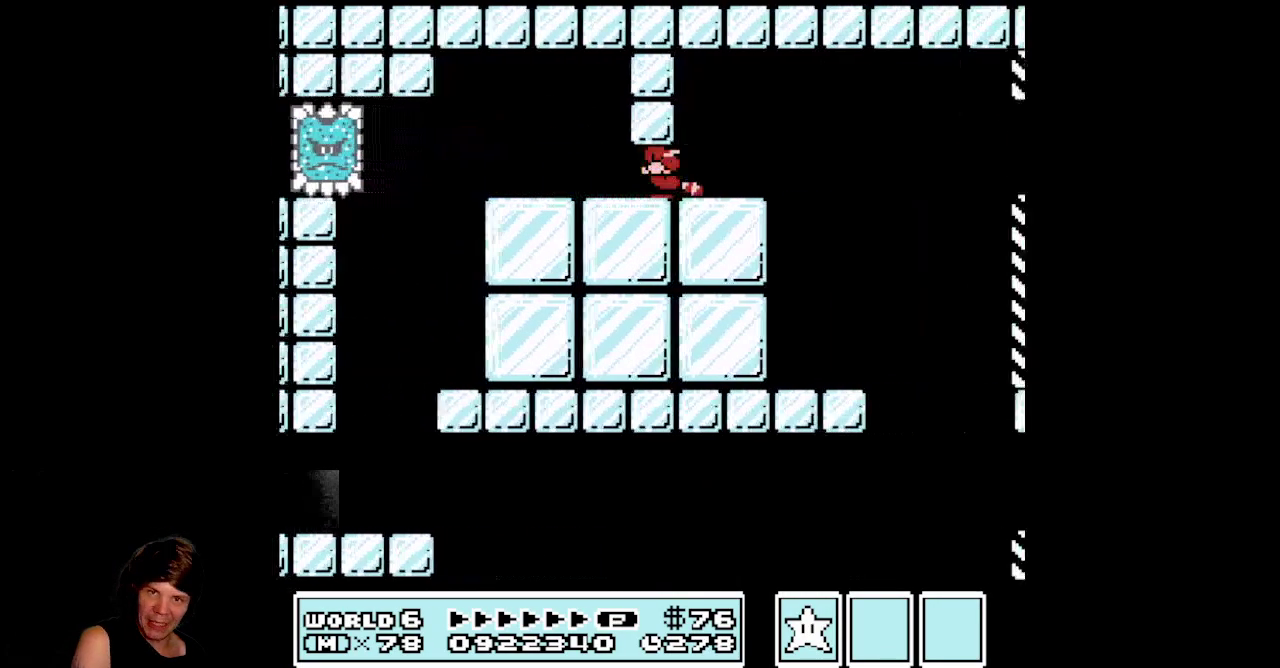
{"buttons": ["B", "DPAD_LEFT"], "events": [[217, "DPAD_RIGHT", "down"], [283, "DPAD_DOWN", "up"], [283, "DPAD_RIGHT", "up"], [300, "B", "up"], [350, "DPAD_LEFT", "down"], [417, "B", "down"]]}
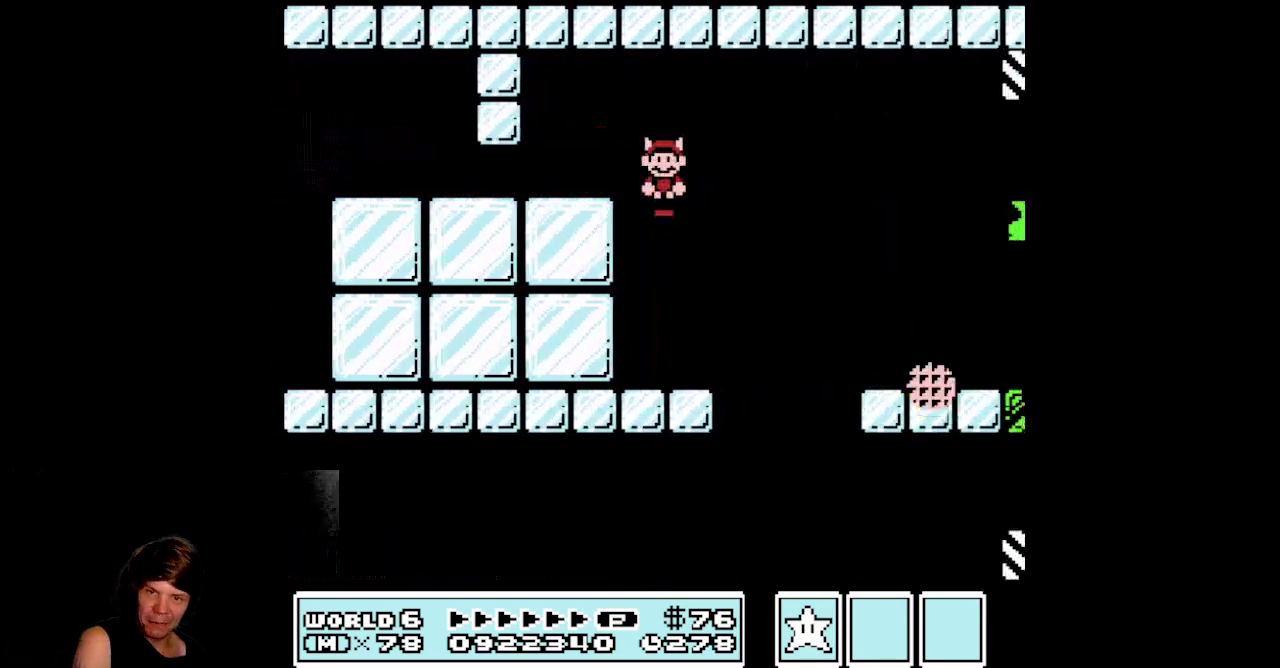
{"buttons": [], "events": [[333, "B", "up"], [333, "DPAD_LEFT", "up"], [417, "DPAD_RIGHT", "down"], [483, "DPAD_RIGHT", "up"]]}
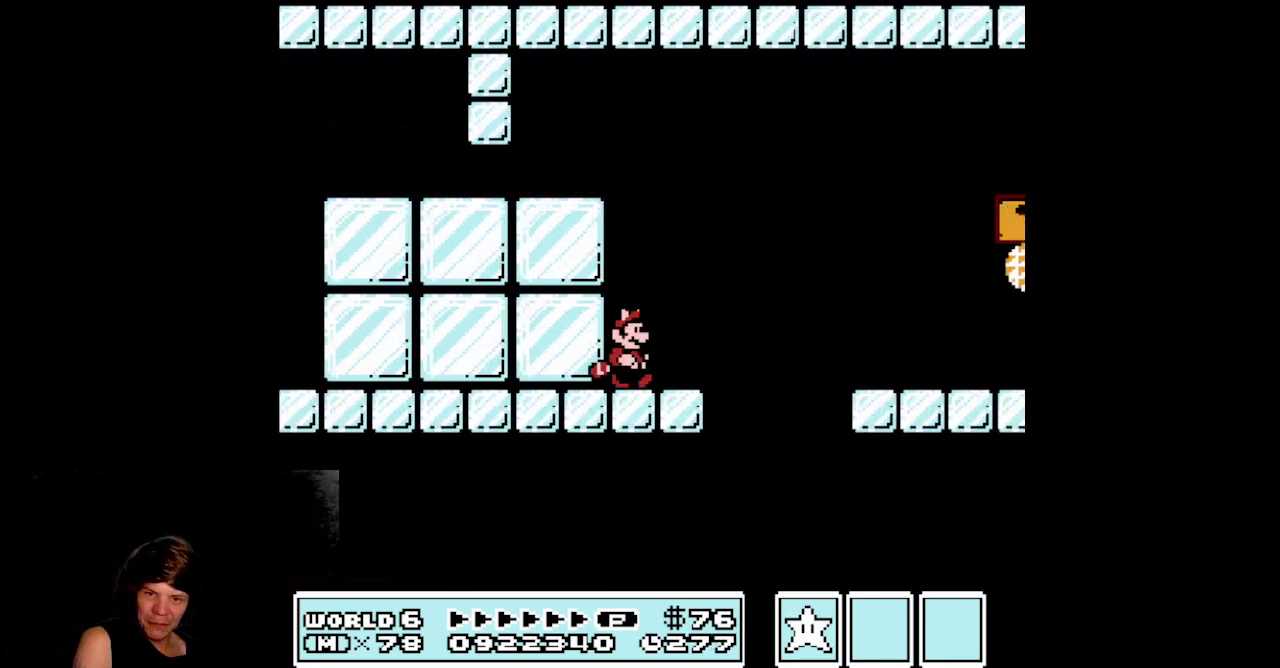
{"buttons": ["B", "DPAD_RIGHT"], "events": [[200, "B", "down"], [450, "DPAD_RIGHT", "down"]]}
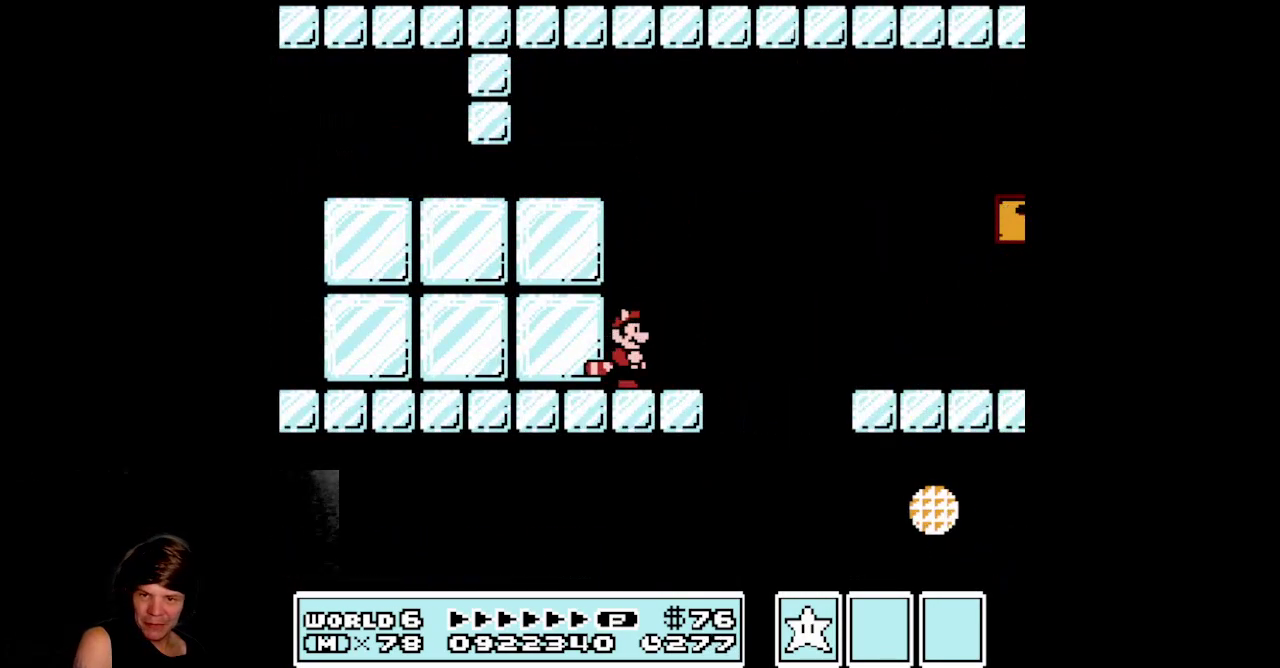
{"buttons": ["A", "B", "DPAD_RIGHT"], "events": [[67, "A", "down"]]}
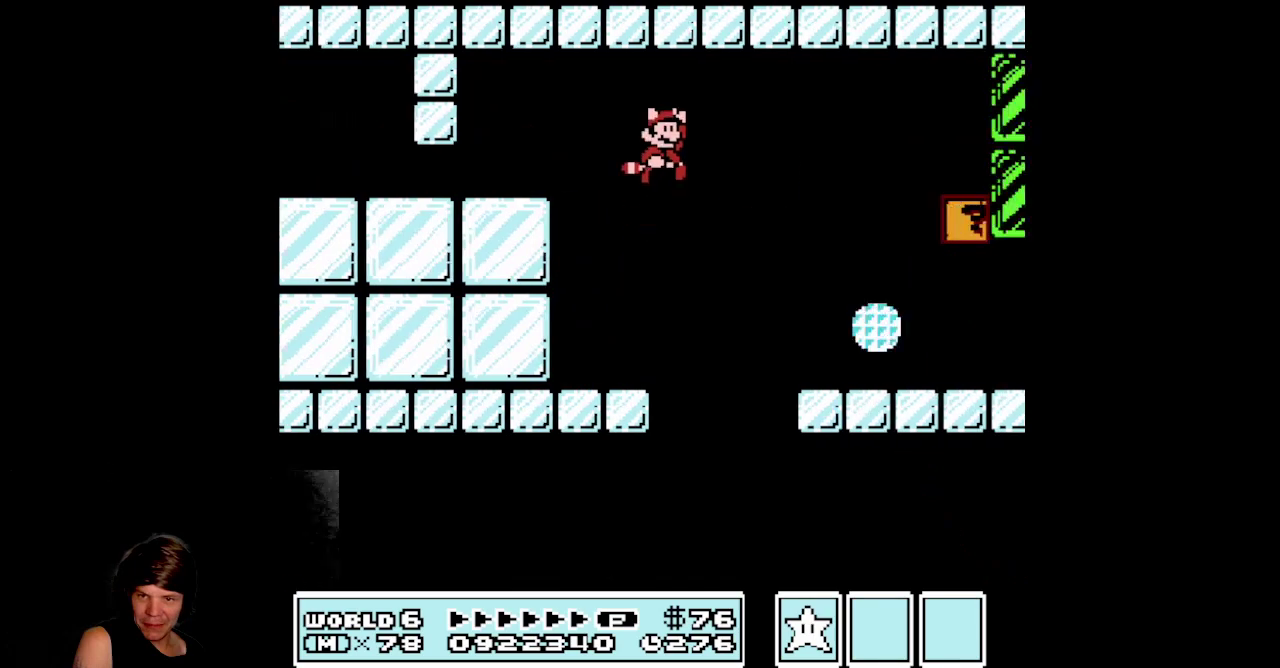
{"buttons": ["B", "DPAD_RIGHT"], "events": [[67, "A", "up"], [233, "A", "down"], [400, "A", "up"]]}
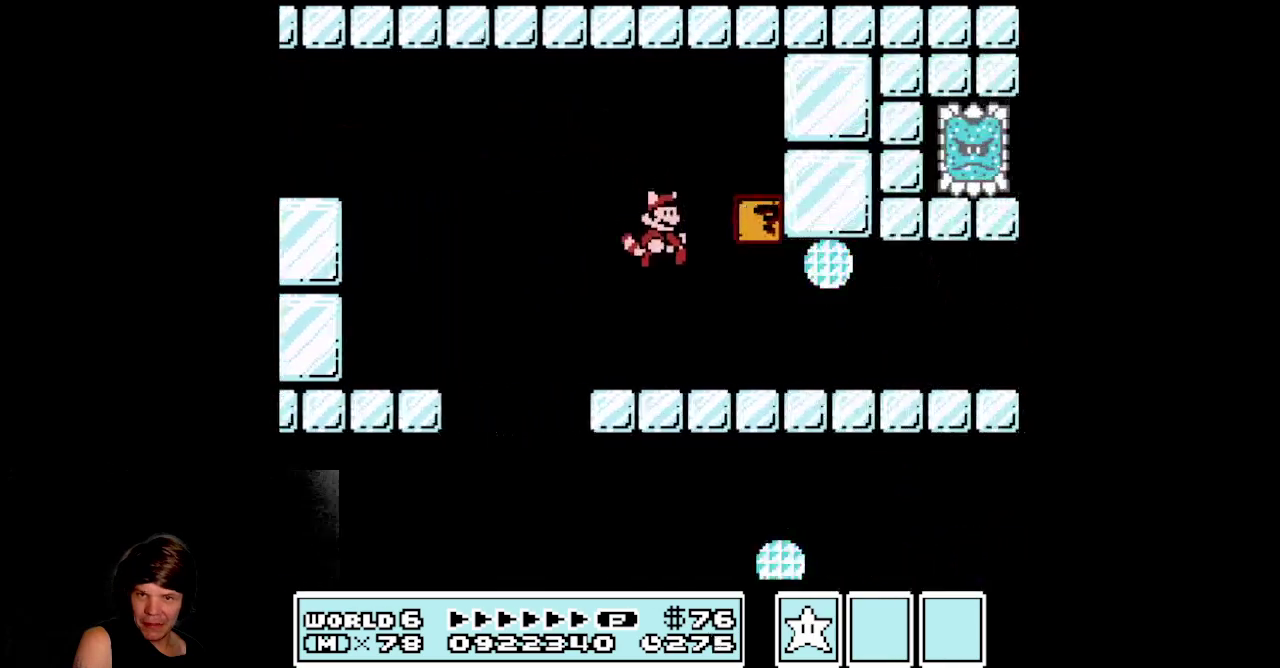
{"buttons": ["A", "B", "DPAD_LEFT"], "events": [[200, "DPAD_RIGHT", "up"], [217, "DPAD_LEFT", "down"], [350, "A", "down"]]}
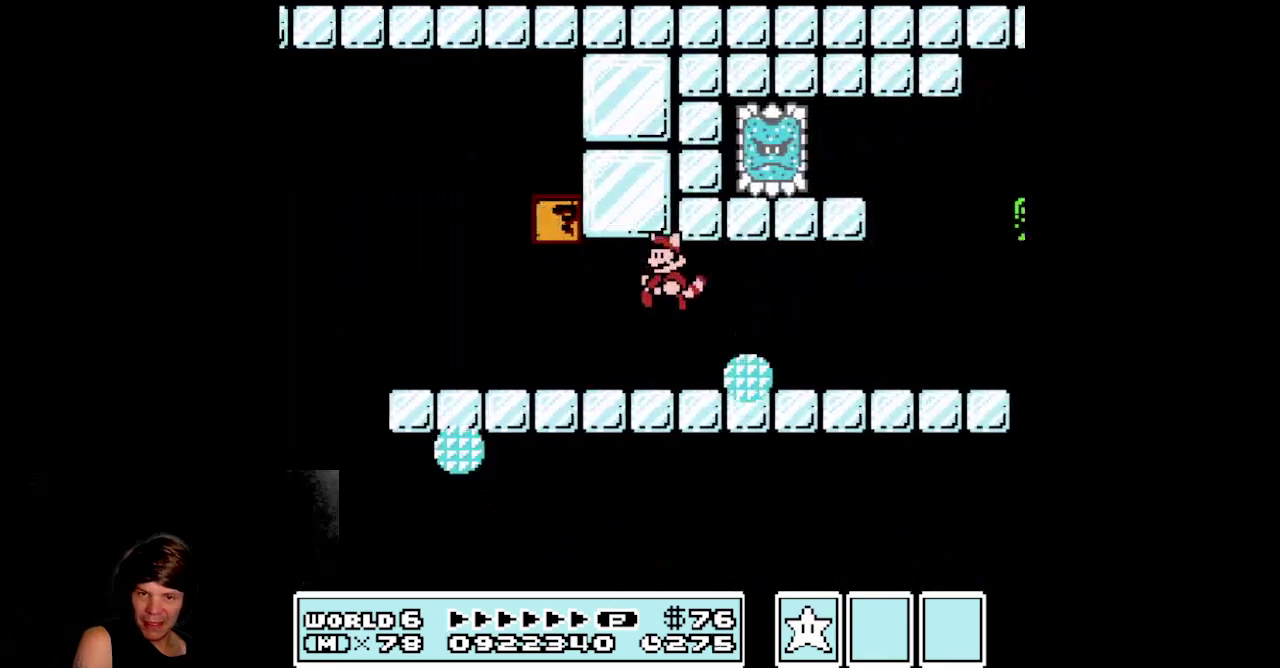
{"buttons": ["DPAD_RIGHT"], "events": [[33, "DPAD_LEFT", "up"], [67, "A", "up"], [150, "DPAD_RIGHT", "down"], [167, "A", "down"], [400, "A", "up"], [500, "B", "up"]]}
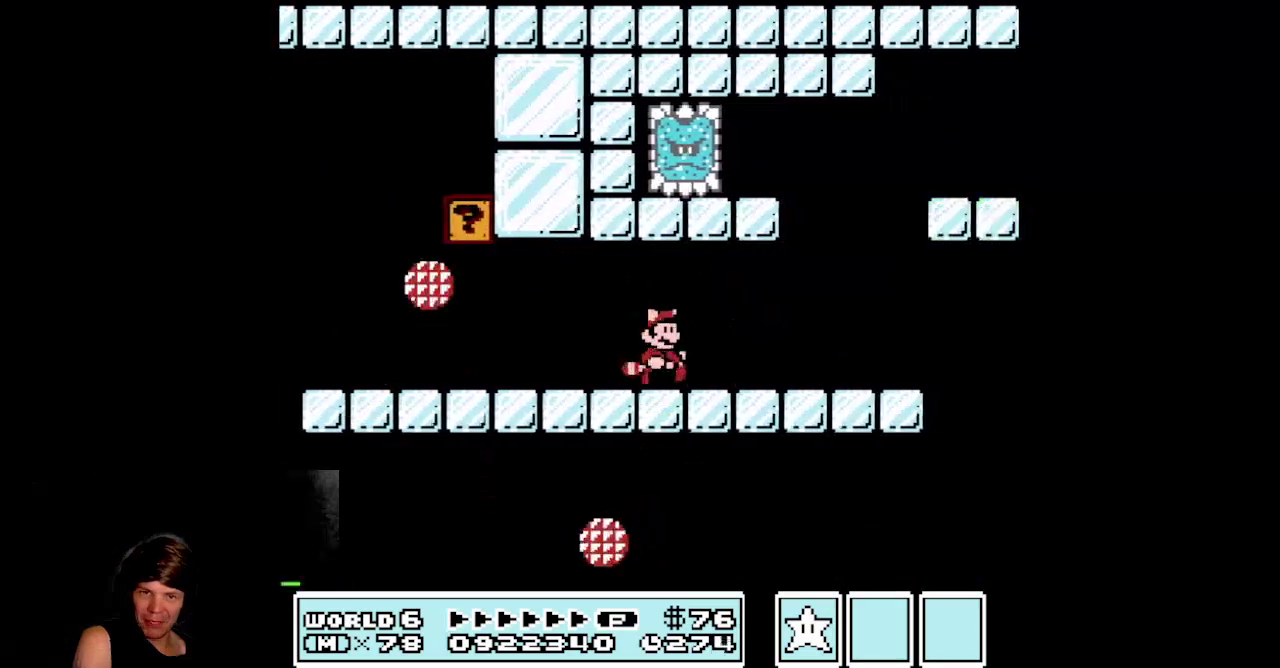
{"buttons": ["DPAD_LEFT"], "events": [[100, "DPAD_RIGHT", "up"], [217, "DPAD_LEFT", "down"]]}
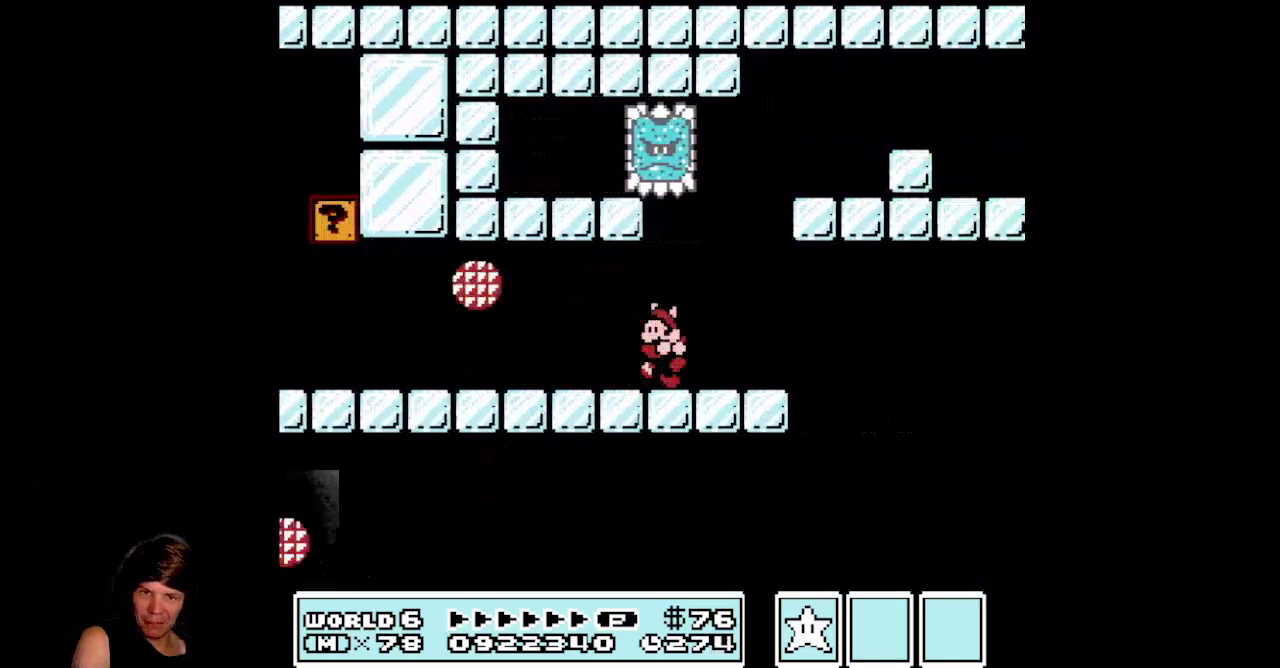
{"buttons": [], "events": [[183, "A", "down"], [300, "A", "up"], [500, "DPAD_LEFT", "up"]]}
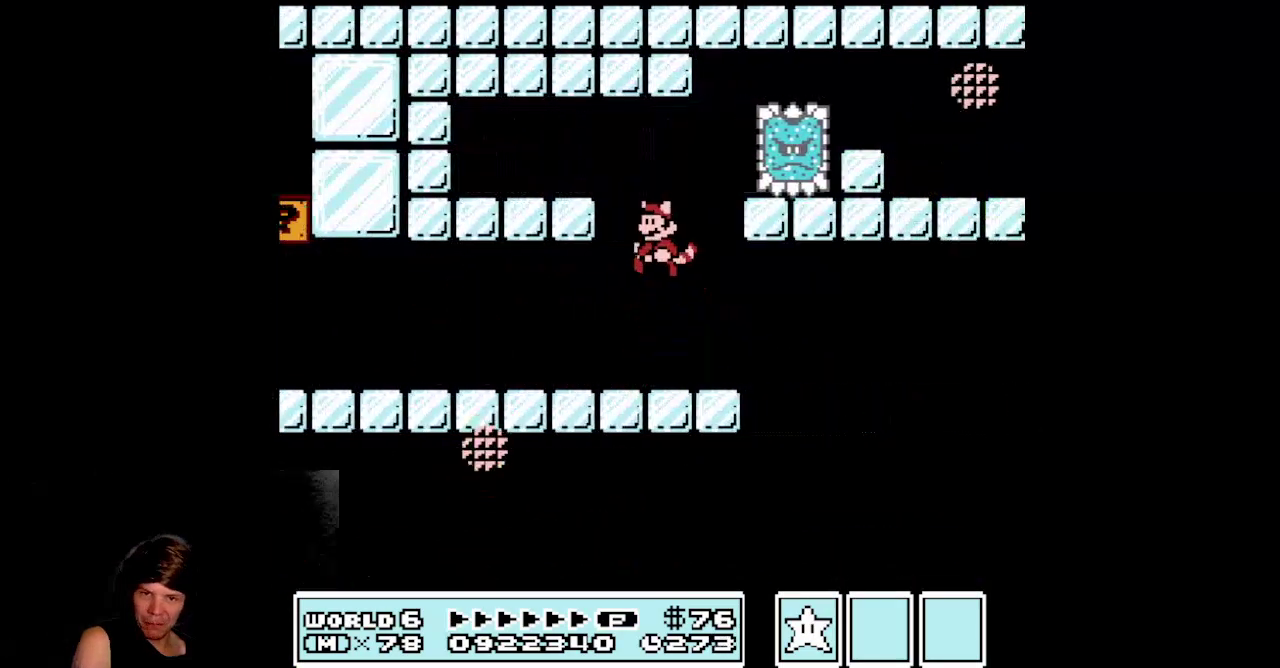
{"buttons": [], "events": [[100, "DPAD_RIGHT", "down"], [283, "DPAD_RIGHT", "up"]]}
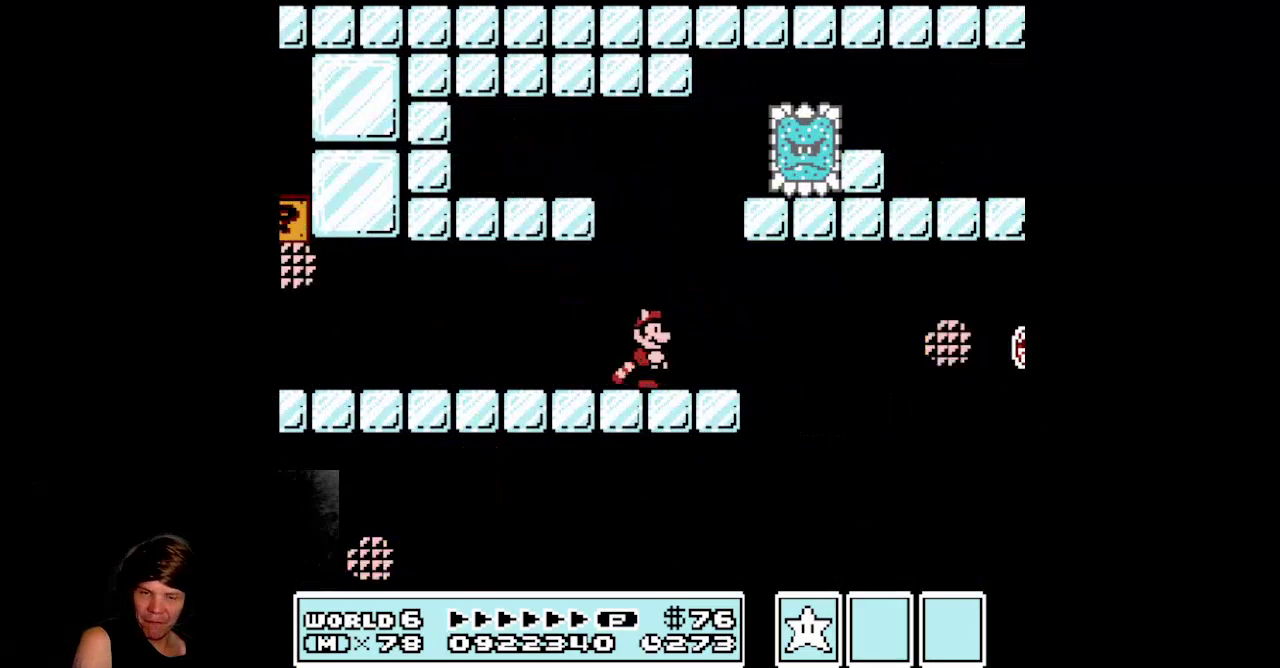
{"buttons": [], "events": []}
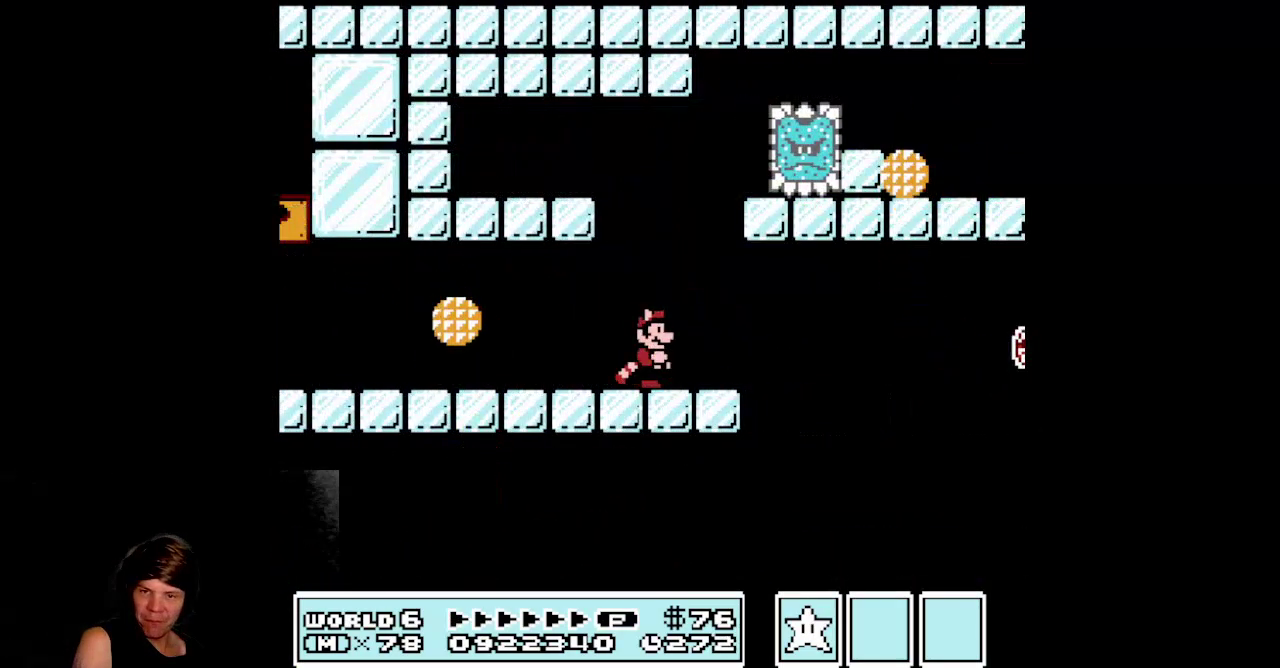
{"buttons": [], "events": []}
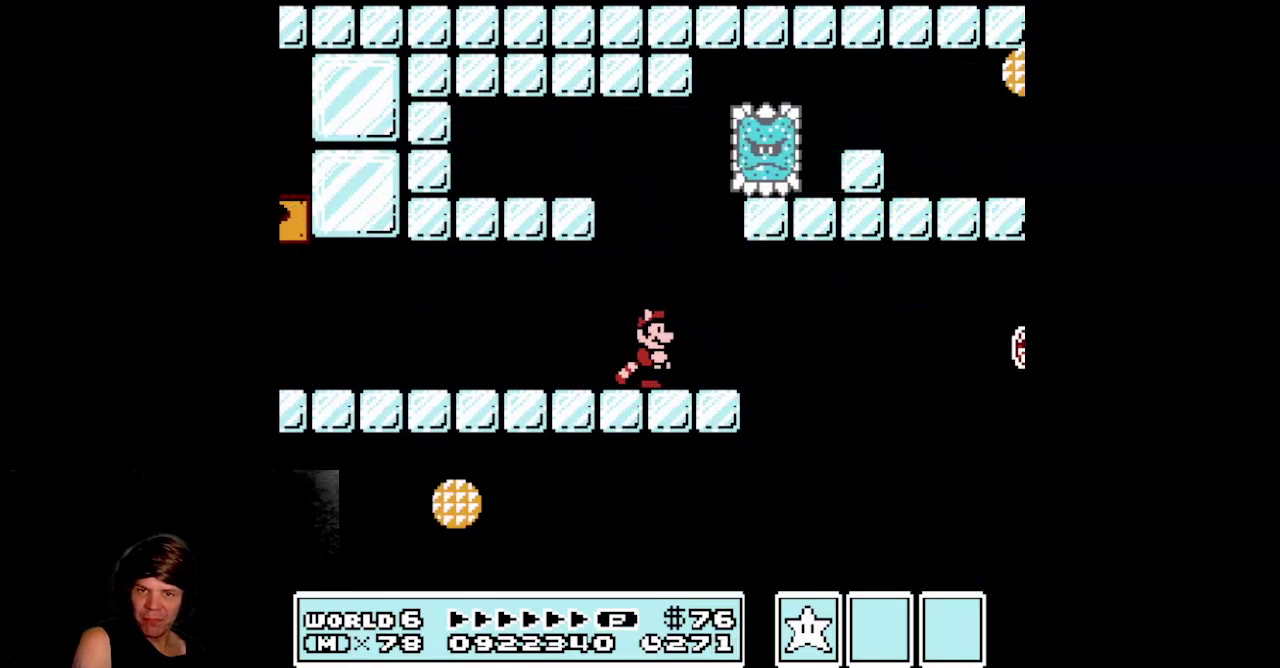
{"buttons": [], "events": []}
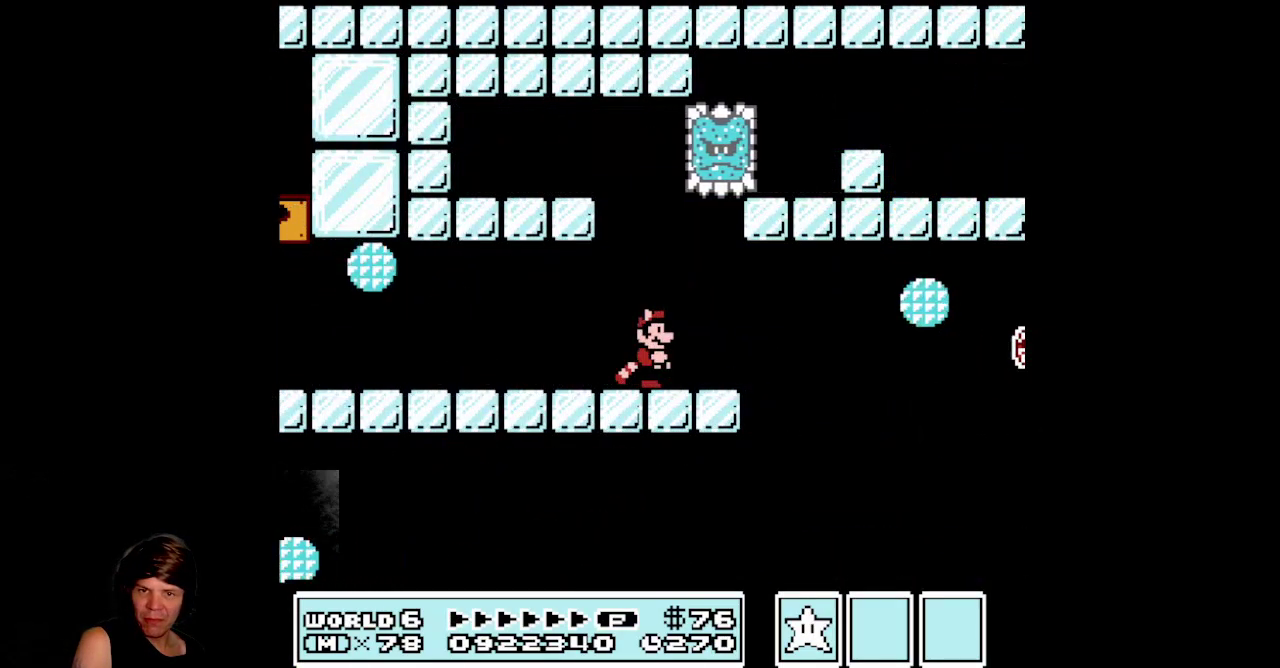
{"buttons": ["DPAD_RIGHT"], "events": [[417, "DPAD_RIGHT", "down"]]}
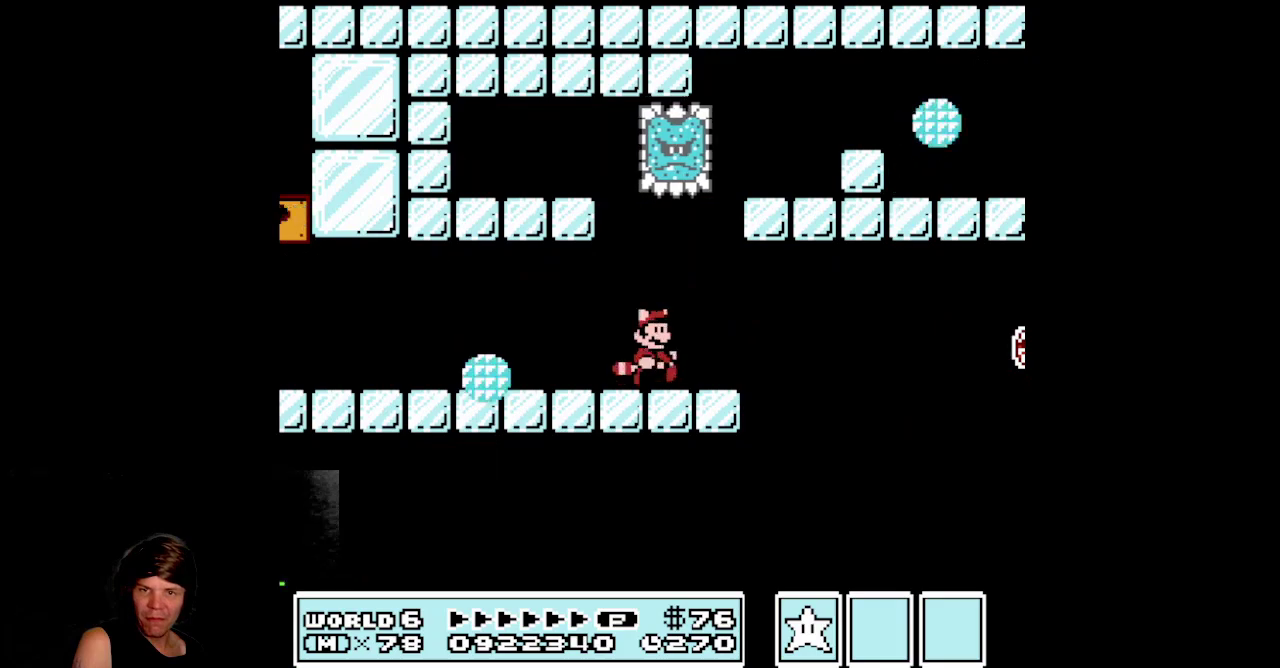
{"buttons": ["A", "DPAD_RIGHT"], "events": [[133, "A", "down"]]}
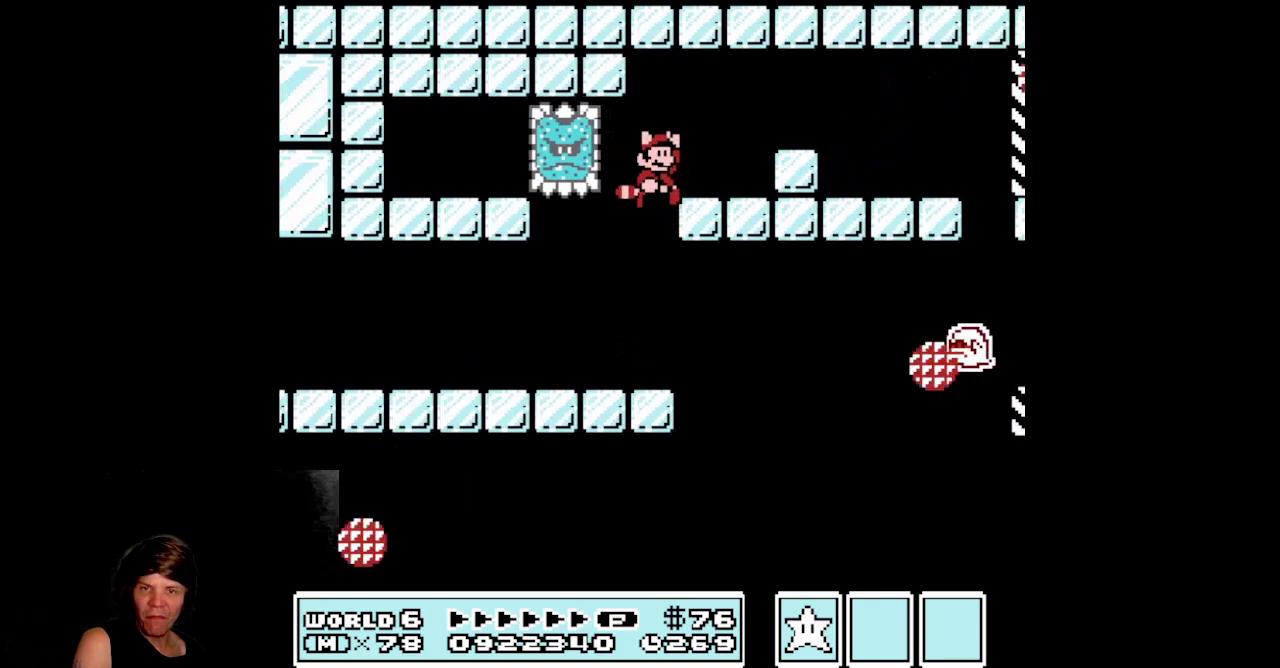
{"buttons": [], "events": [[233, "A", "up"], [417, "DPAD_RIGHT", "up"]]}
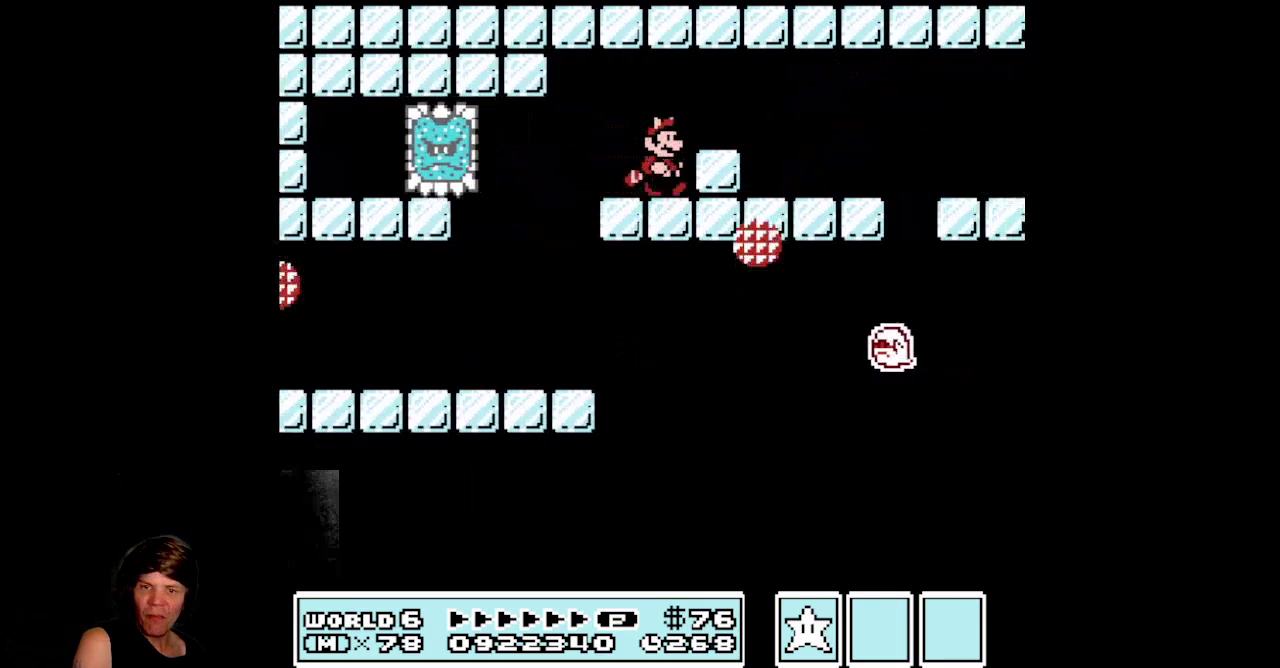
{"buttons": ["DPAD_RIGHT"], "events": [[250, "DPAD_RIGHT", "down"], [350, "A", "down"], [500, "A", "up"]]}
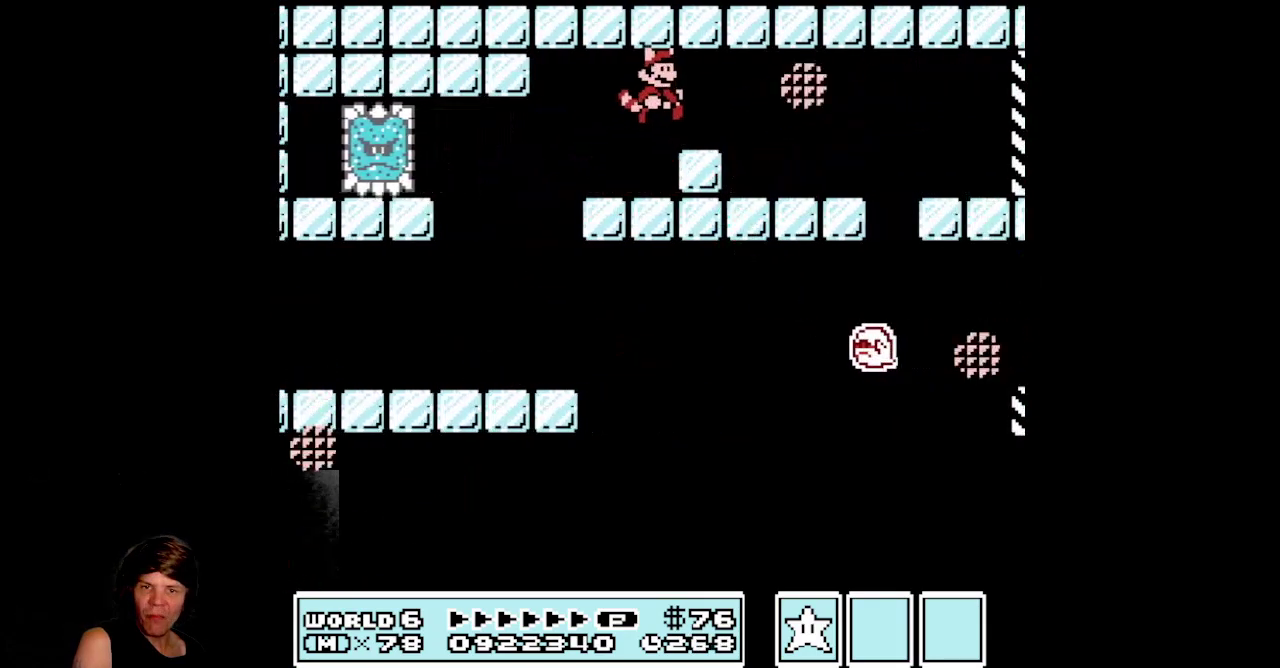
{"buttons": ["B", "DPAD_LEFT"], "events": [[117, "B", "down"], [433, "DPAD_RIGHT", "up"], [483, "DPAD_LEFT", "down"]]}
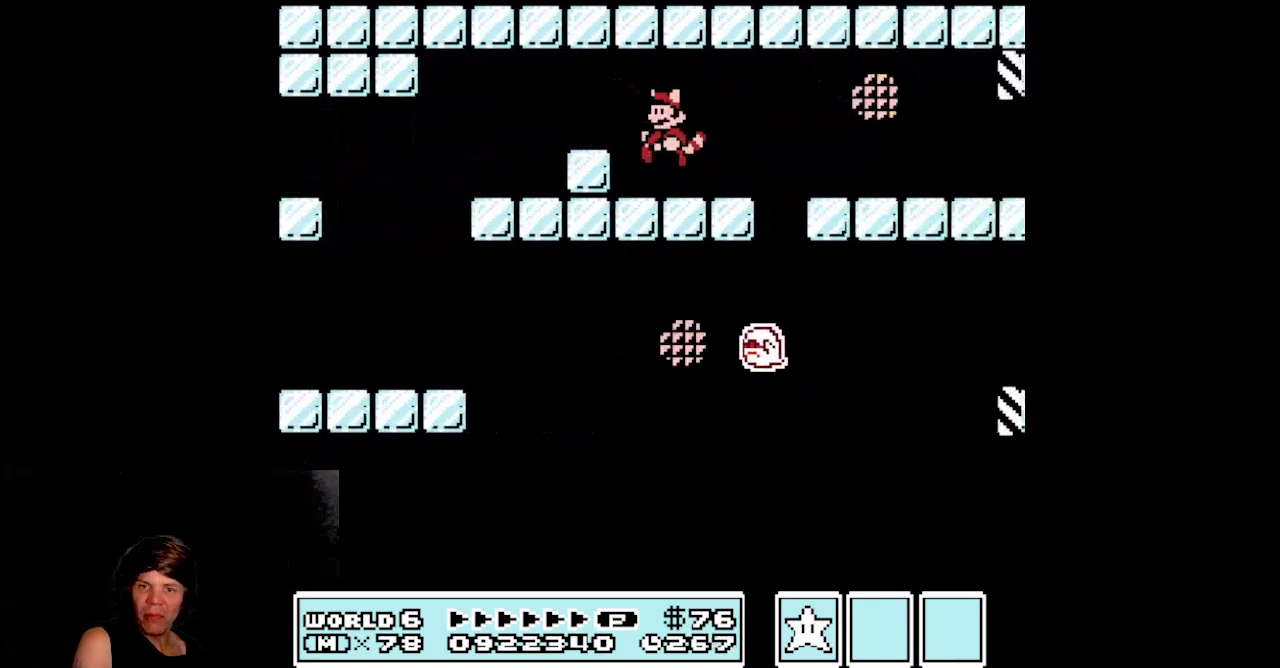
{"buttons": ["B", "DPAD_RIGHT"], "events": [[50, "DPAD_LEFT", "up"], [83, "DPAD_RIGHT", "down"], [133, "A", "down"], [300, "A", "up"]]}
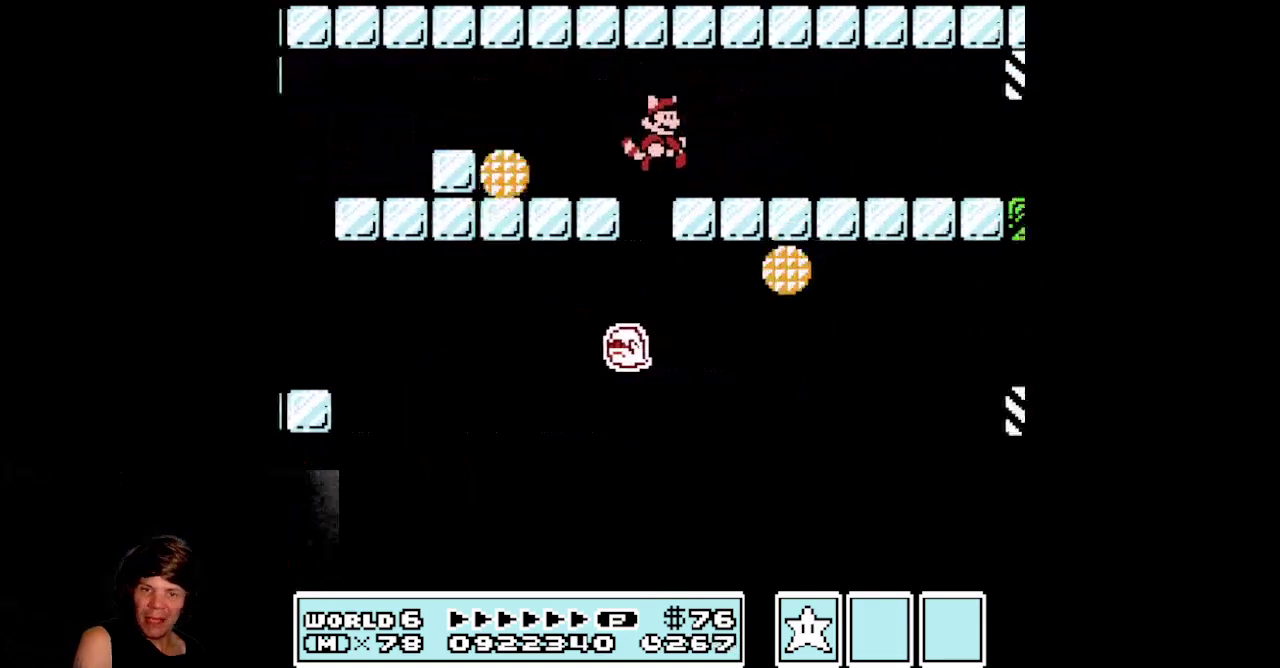
{"buttons": ["B", "DPAD_RIGHT"], "events": []}
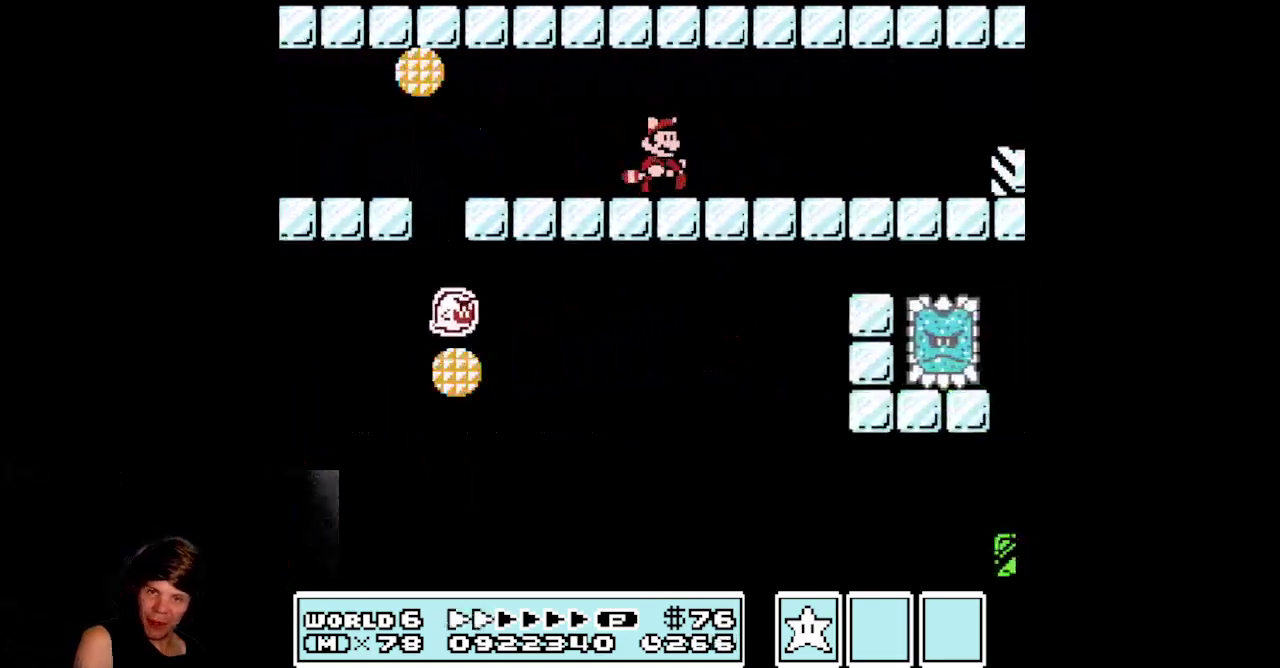
{"buttons": [], "events": [[117, "B", "up"], [133, "DPAD_RIGHT", "up"]]}
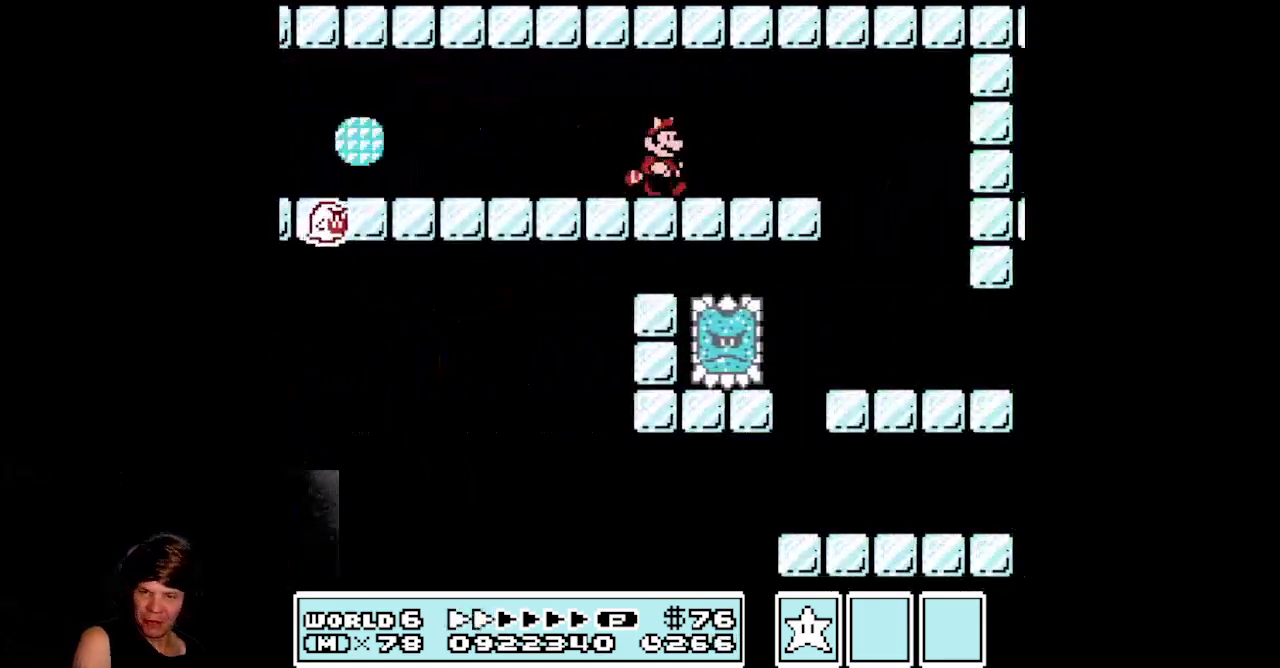
{"buttons": [], "events": [[317, "A", "down"], [433, "A", "up"]]}
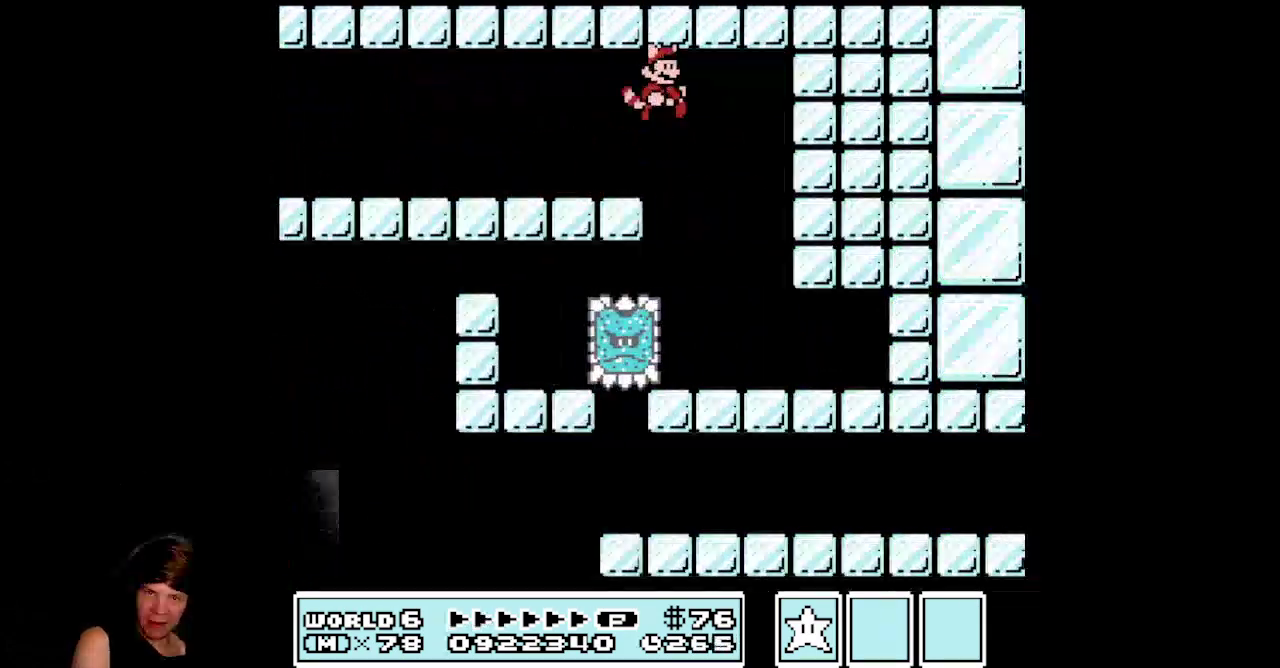
{"buttons": [], "events": [[17, "DPAD_LEFT", "down"], [50, "A", "down"], [133, "DPAD_UP", "down"], [167, "A", "up"], [283, "DPAD_UP", "up"], [467, "DPAD_LEFT", "up"]]}
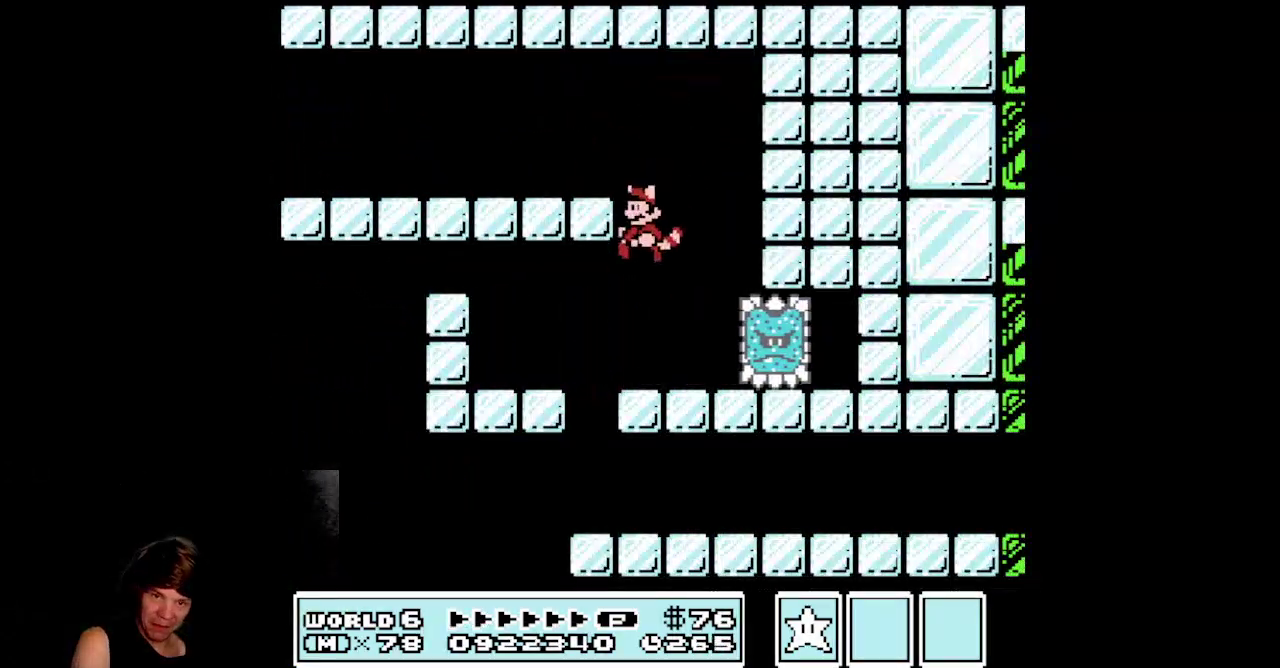
{"buttons": ["DPAD_RIGHT"], "events": [[367, "DPAD_RIGHT", "down"]]}
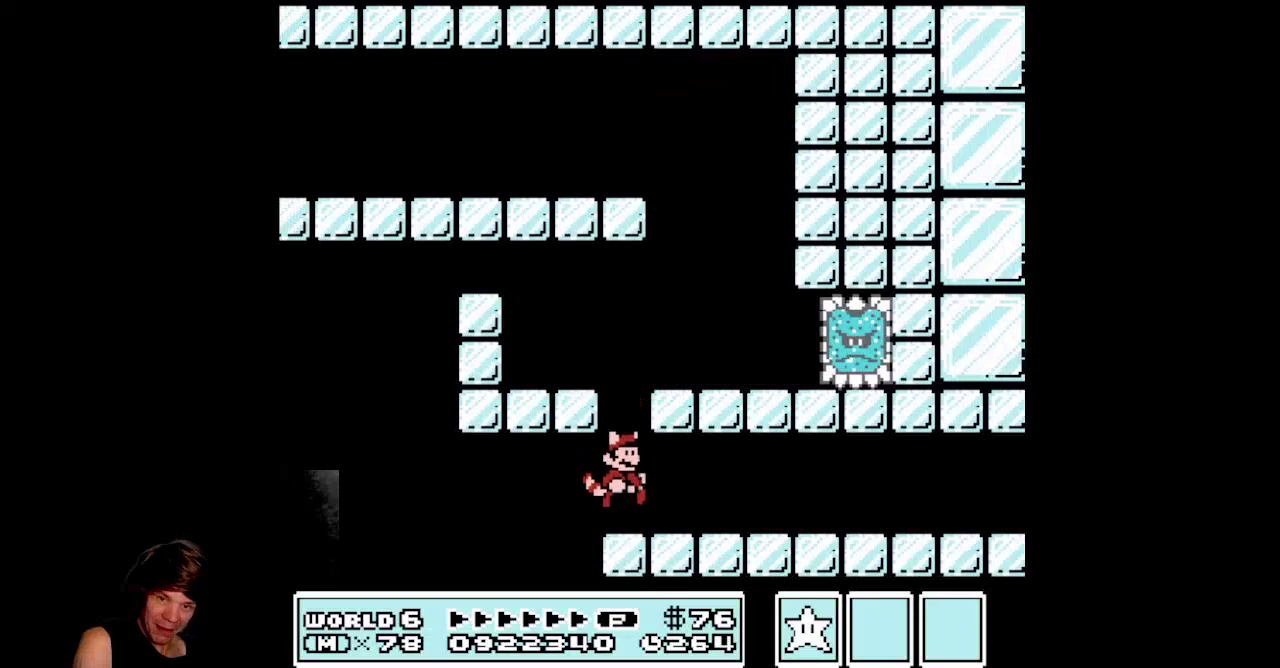
{"buttons": ["B", "DPAD_RIGHT"], "events": [[233, "B", "down"]]}